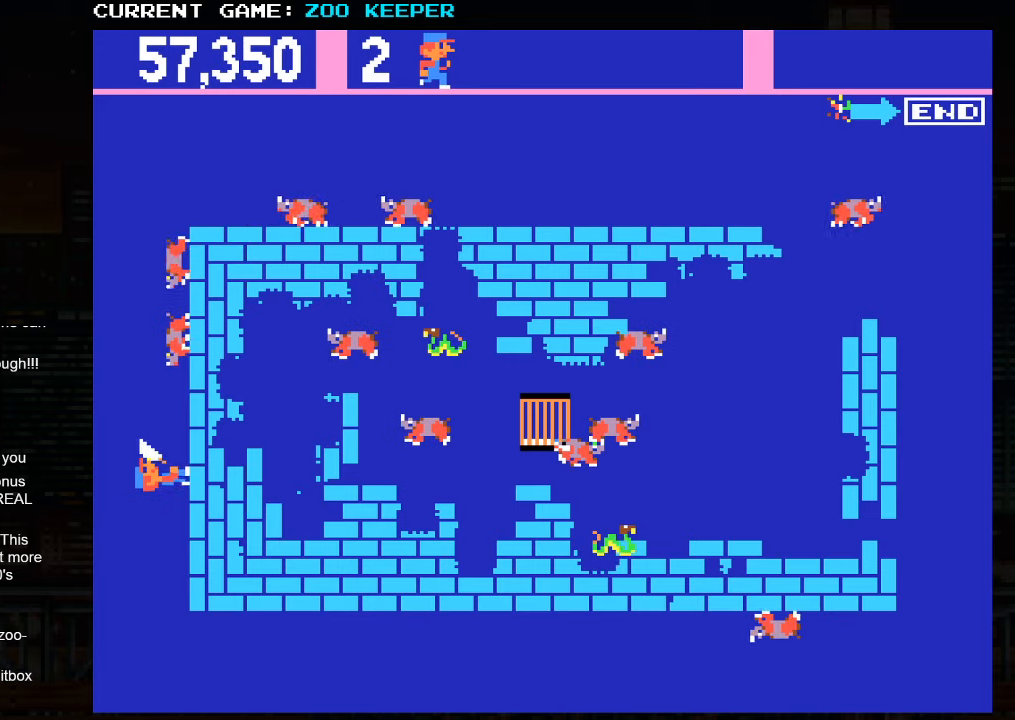
Gameplay with a controller (arcade stick); each line is a JSON object with the inputs held at the frame after it. "button_events" lists button changes between this image and that frame as [ms after this image, input, new state], when the widget could be followed in between (sticks are given only as held states). Not read: L3 R3.
{"buttons": [], "left_stick": "up", "button_events": []}
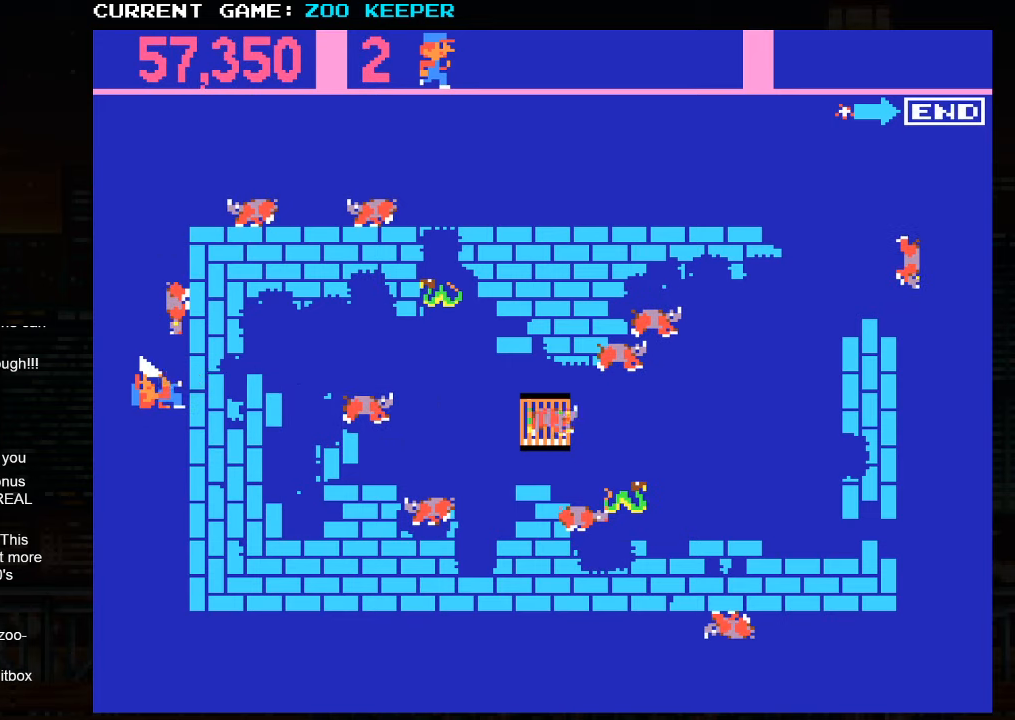
{"buttons": [], "left_stick": "up", "button_events": []}
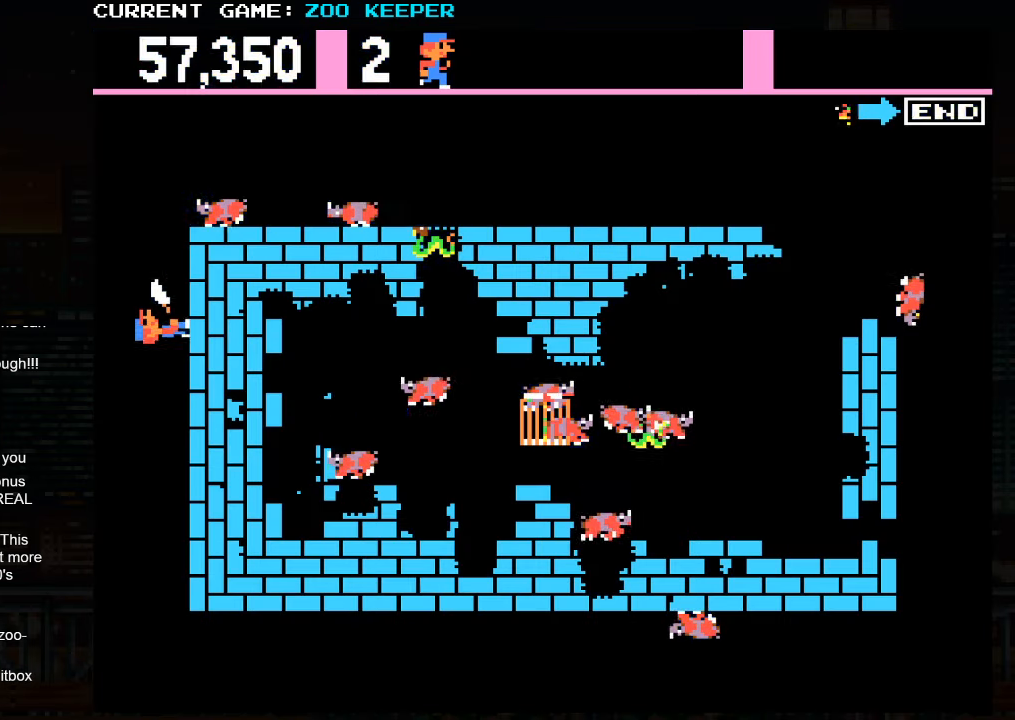
{"buttons": [], "left_stick": "up", "button_events": []}
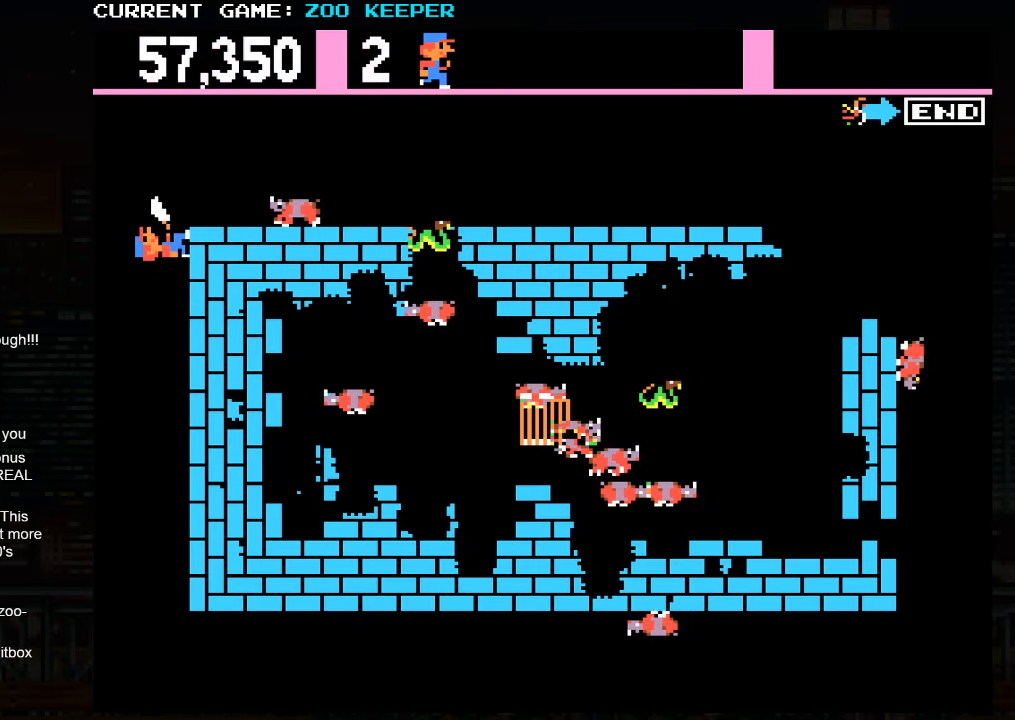
{"buttons": [], "left_stick": "right", "button_events": []}
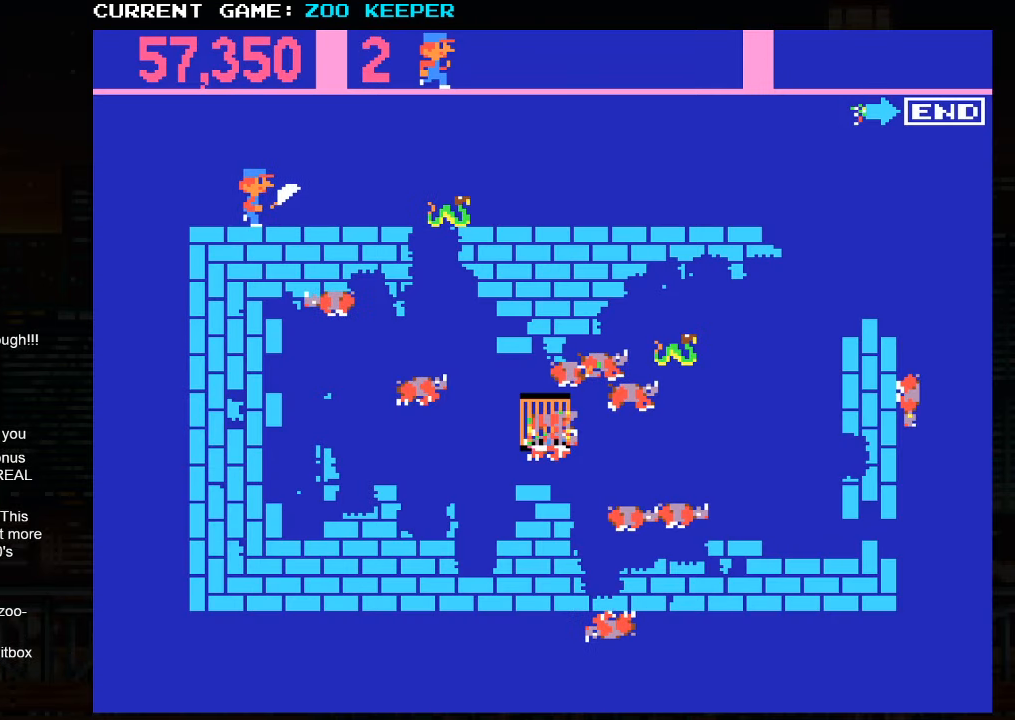
{"buttons": [], "left_stick": "right", "button_events": []}
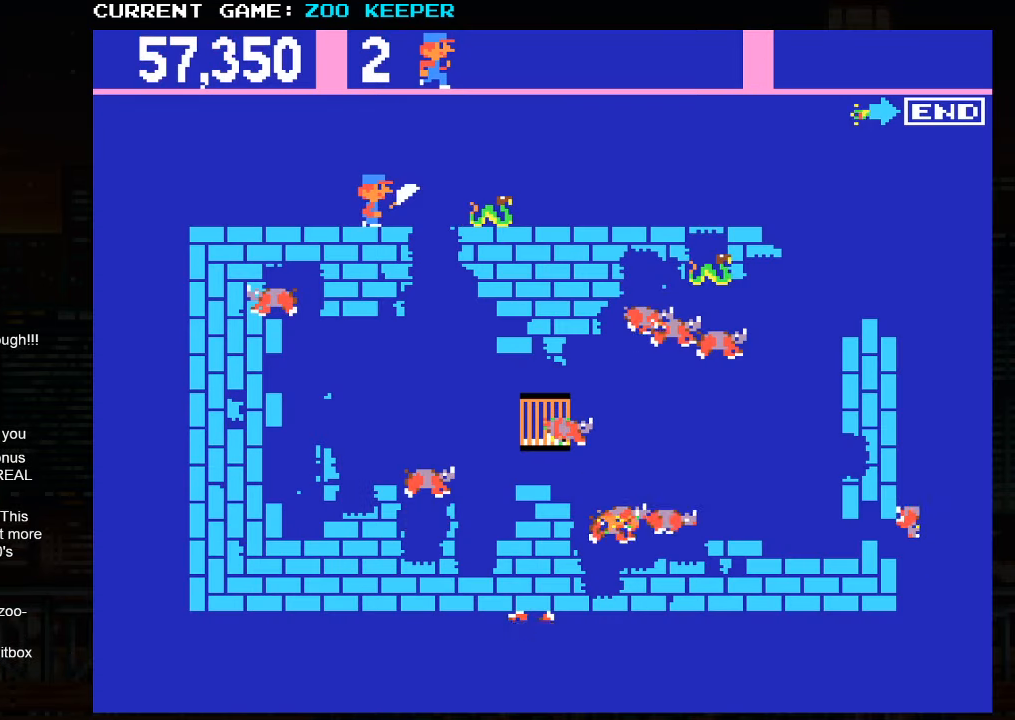
{"buttons": [], "left_stick": "right", "button_events": []}
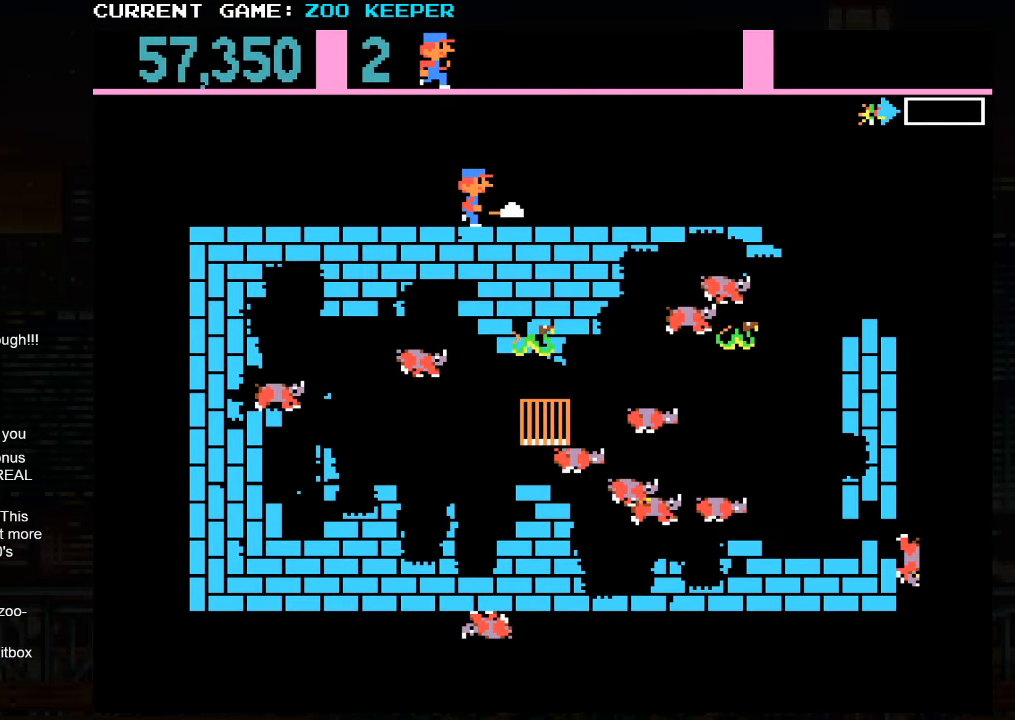
{"buttons": [], "left_stick": "right", "button_events": []}